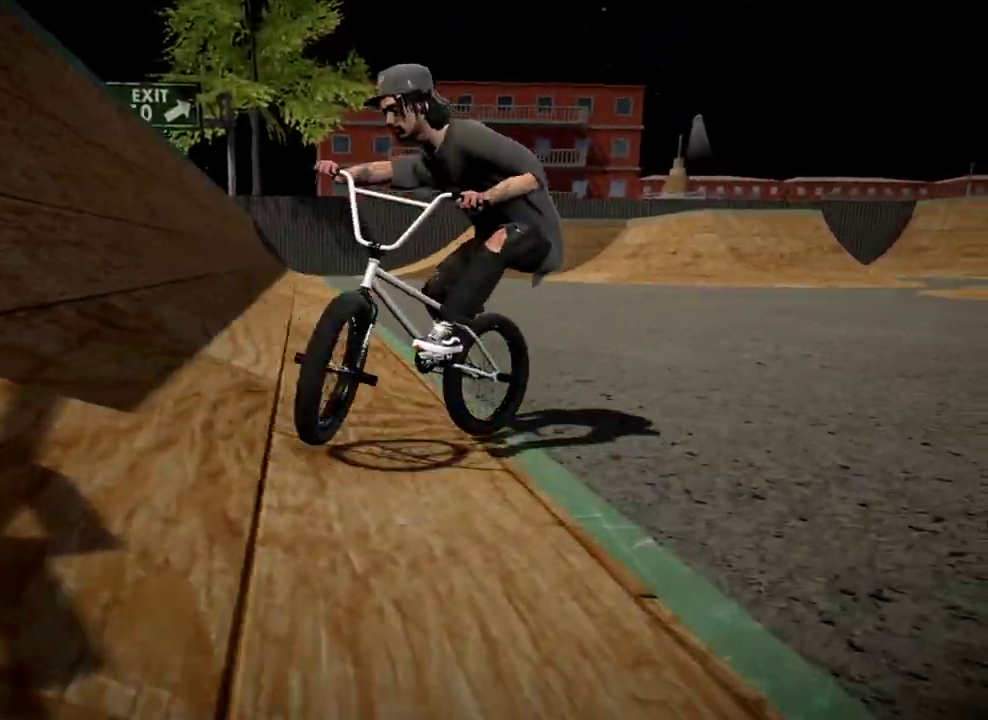
Gameplay with a controller (Xbox layout); each line is a JSON object with the inputs held at the frame after it (dt_ms = milliseconds from this image to that frame). "events" lists button and stick changes between this image and that frame as [ms after this image, input, new state], when the widget could be followed in between.
{"dt_ms": 300, "buttons": ["A", "L1"], "left_stick": "left", "right_stick": "center", "events": [[300, "A", "down"]]}
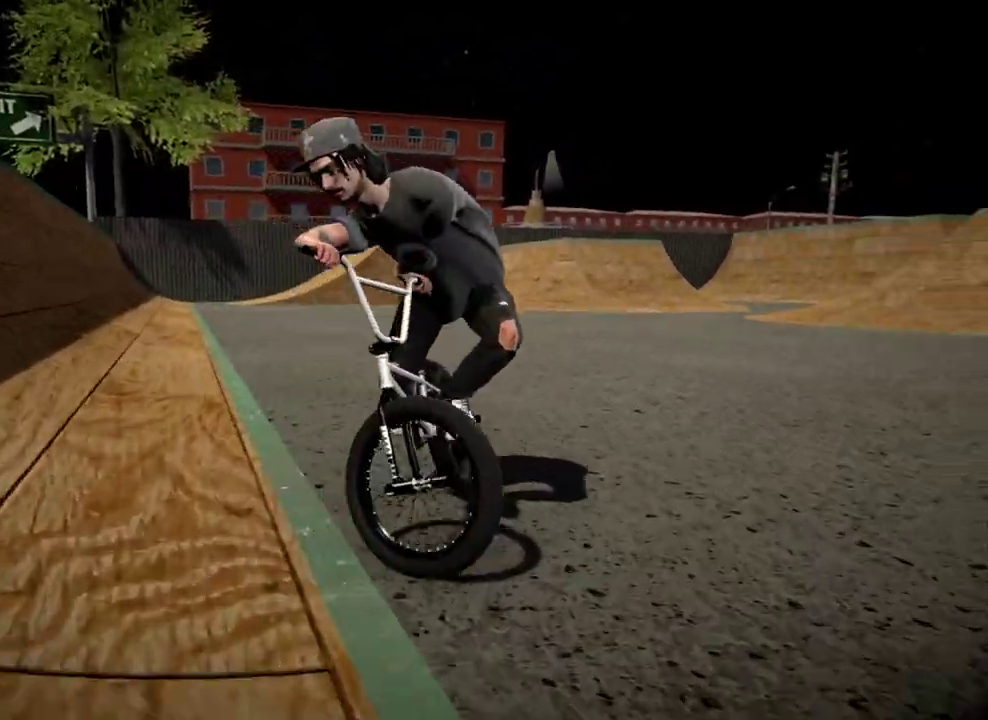
{"dt_ms": 601, "buttons": [], "left_stick": "center", "right_stick": "center", "events": [[100, "A", "up"], [350, "L1", "up"], [601, "left_stick", "center"]]}
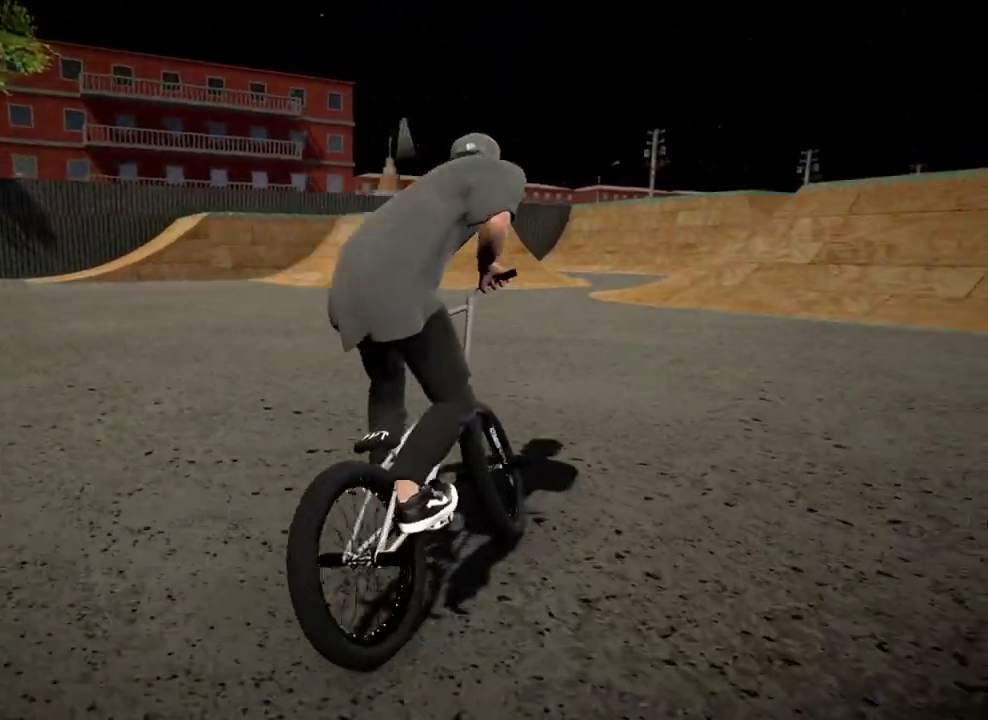
{"dt_ms": 400, "buttons": [], "left_stick": "right", "right_stick": "center", "events": [[333, "left_stick", "right"]]}
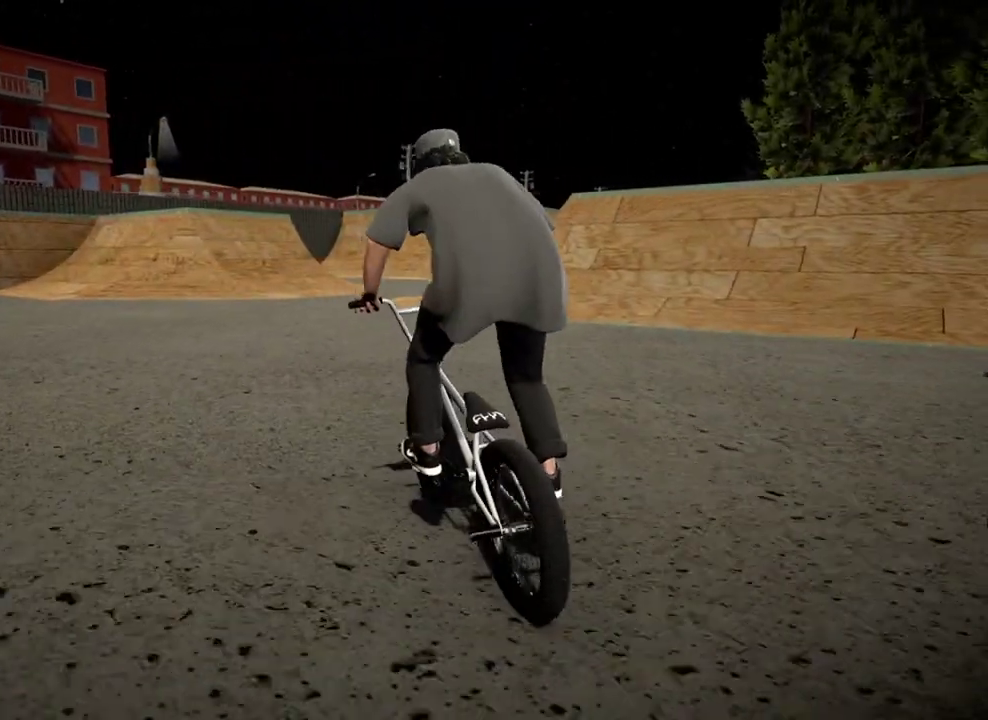
{"dt_ms": 501, "buttons": [], "left_stick": "center", "right_stick": "center", "events": [[50, "A", "down"], [150, "A", "up"], [167, "left_stick", "center"], [217, "A", "down"], [300, "A", "up"]]}
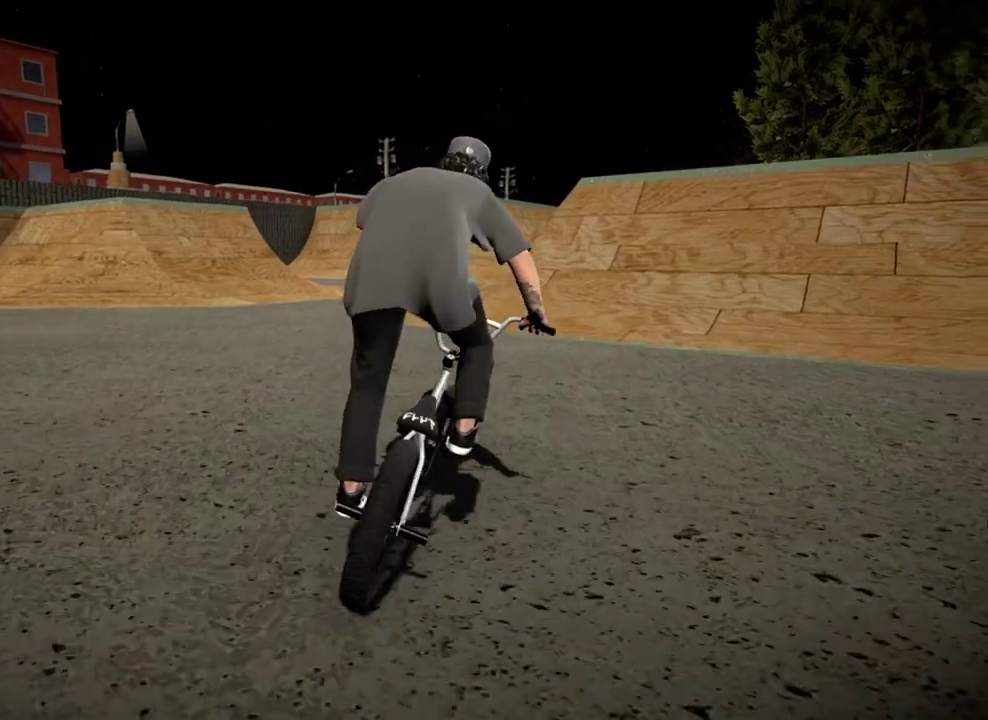
{"dt_ms": 500, "buttons": [], "left_stick": "center", "right_stick": "down", "events": [[217, "left_stick", "left"], [350, "left_stick", "center"], [350, "right_stick", "down"]]}
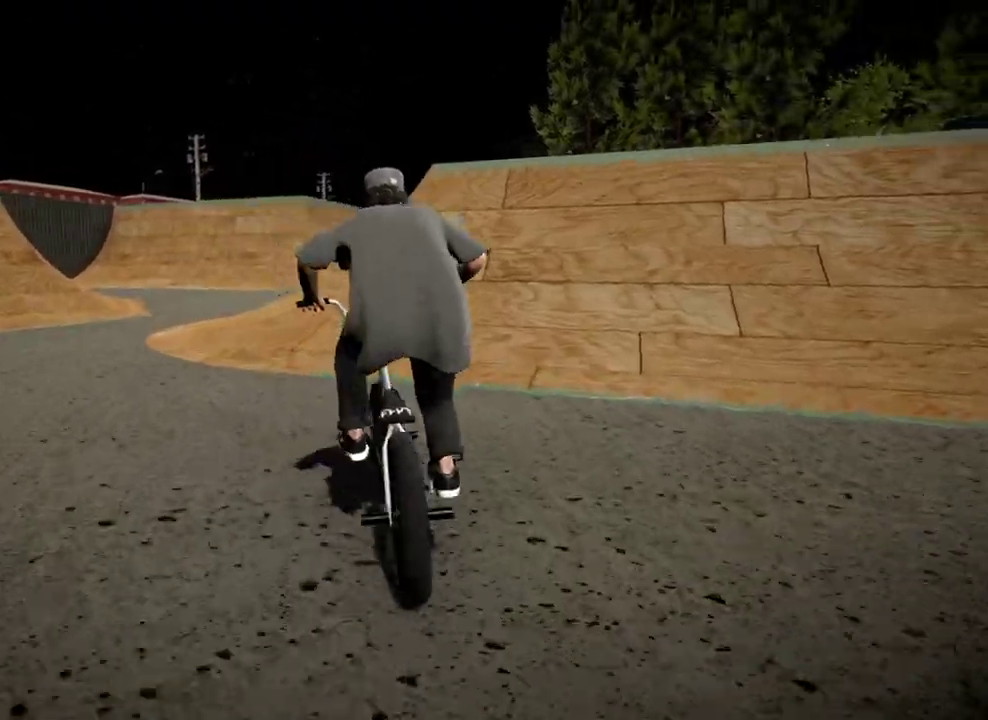
{"dt_ms": 501, "buttons": [], "left_stick": "center", "right_stick": "down", "events": [[67, "left_stick", "right"], [184, "left_stick", "center"]]}
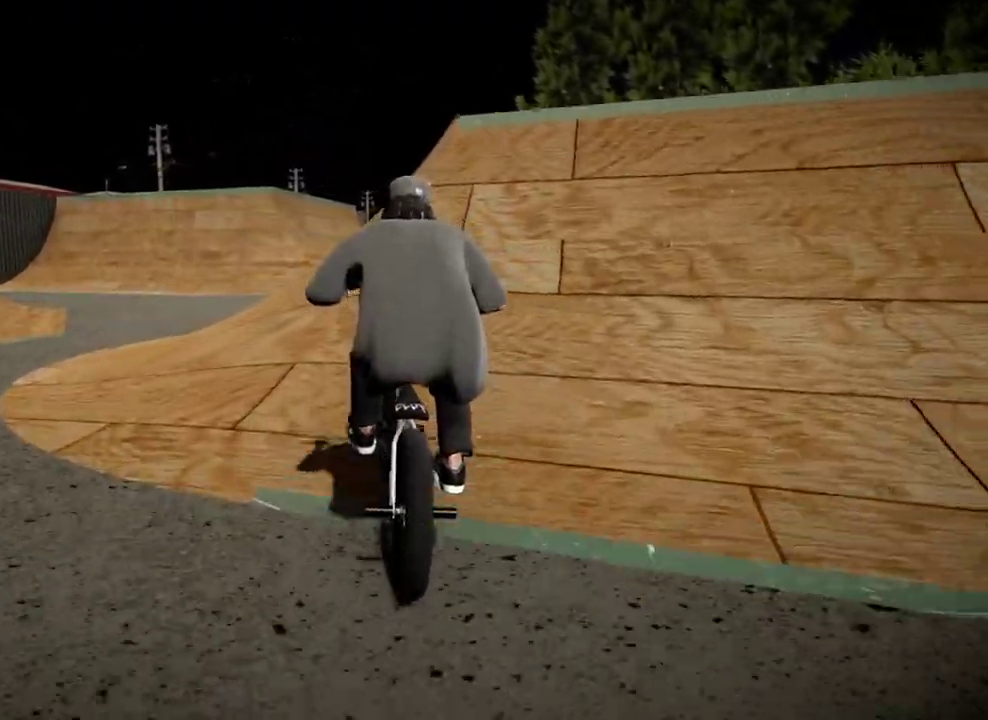
{"dt_ms": 300, "buttons": [], "left_stick": "center", "right_stick": "down", "events": []}
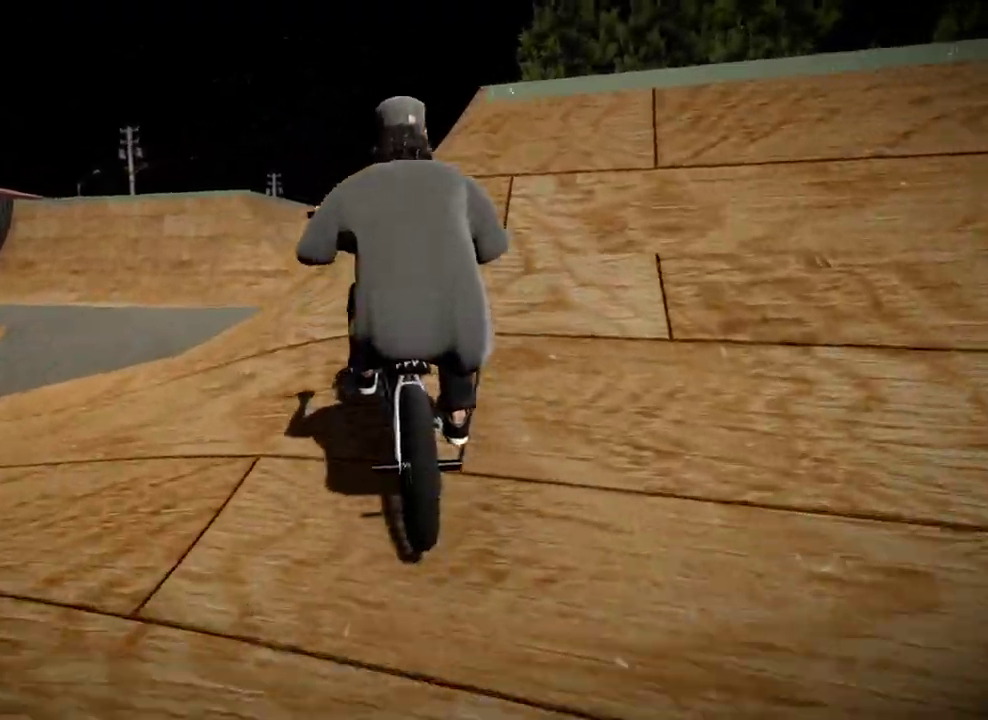
{"dt_ms": 901, "buttons": [], "left_stick": "right", "right_stick": "center", "events": [[100, "left_stick", "down-right"], [150, "right_stick", "up"], [167, "L1", "down"], [183, "R1", "down"], [367, "left_stick", "center"], [751, "R1", "up"], [801, "L1", "up"], [834, "right_stick", "center"], [901, "left_stick", "right"]]}
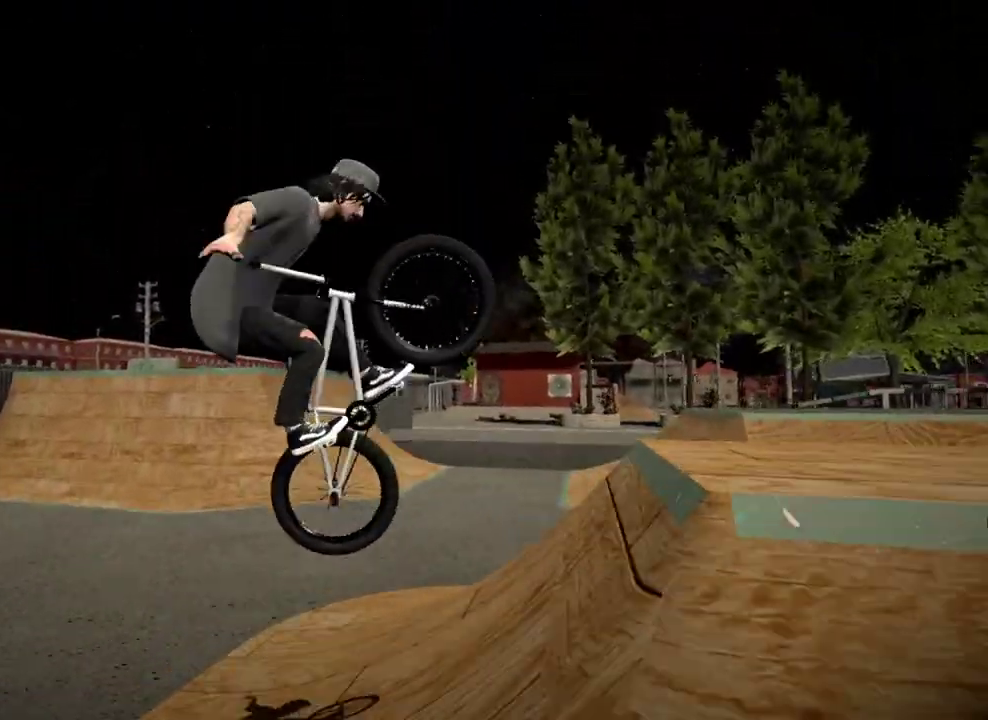
{"dt_ms": 300, "buttons": [], "left_stick": "center", "right_stick": "center", "events": [[167, "left_stick", "center"]]}
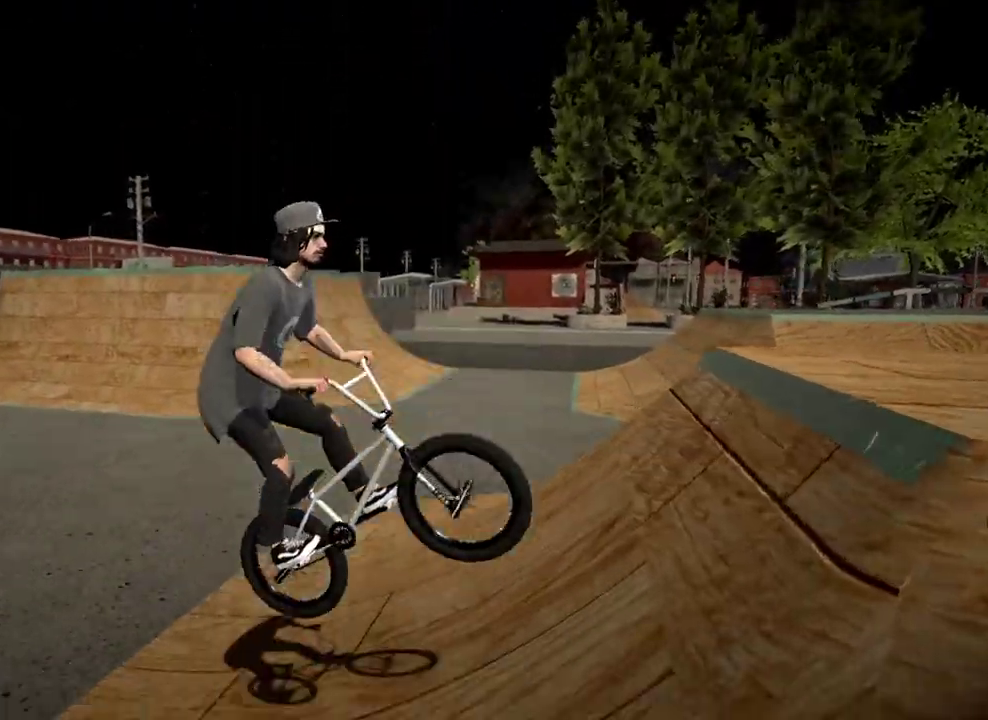
{"dt_ms": 501, "buttons": [], "left_stick": "right", "right_stick": "center", "events": [[34, "left_stick", "right"]]}
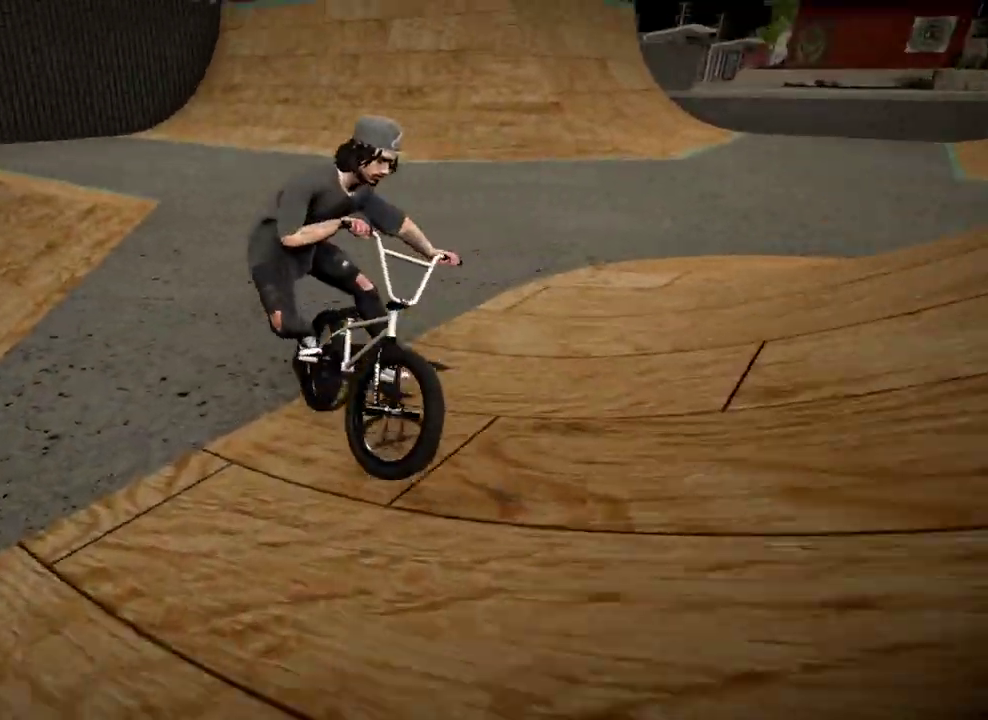
{"dt_ms": 500, "buttons": [], "left_stick": "right", "right_stick": "down", "events": [[467, "right_stick", "down"]]}
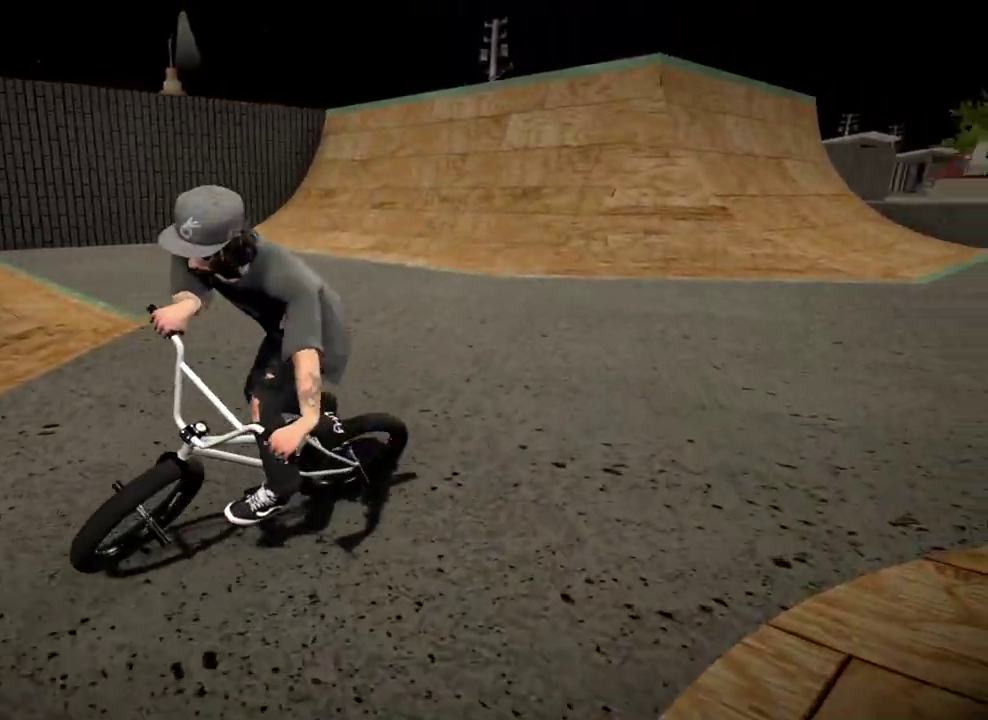
{"dt_ms": 401, "buttons": ["A"], "left_stick": "center", "right_stick": "center", "events": [[134, "right_stick", "center"], [234, "left_stick", "center"], [401, "A", "down"]]}
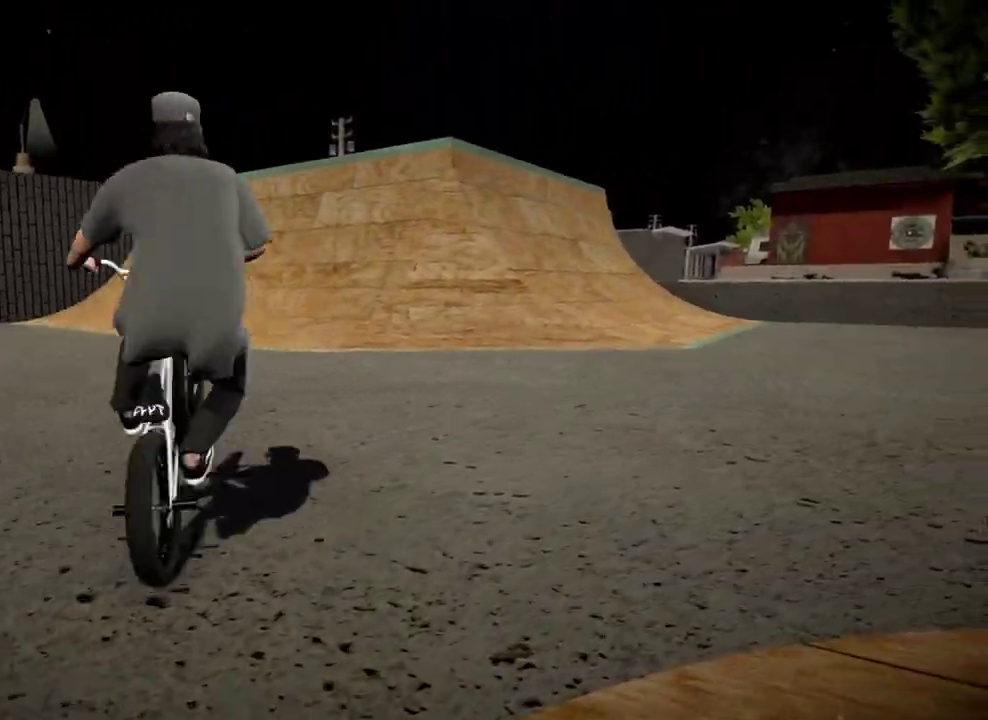
{"dt_ms": 800, "buttons": ["A"], "left_stick": "up", "right_stick": "center", "events": [[66, "A", "up"], [200, "A", "down"], [283, "A", "up"], [300, "left_stick", "up-left"], [367, "A", "down"], [483, "A", "up"], [533, "left_stick", "up-right"], [567, "A", "down"], [684, "A", "up"], [700, "left_stick", "up"], [767, "A", "down"]]}
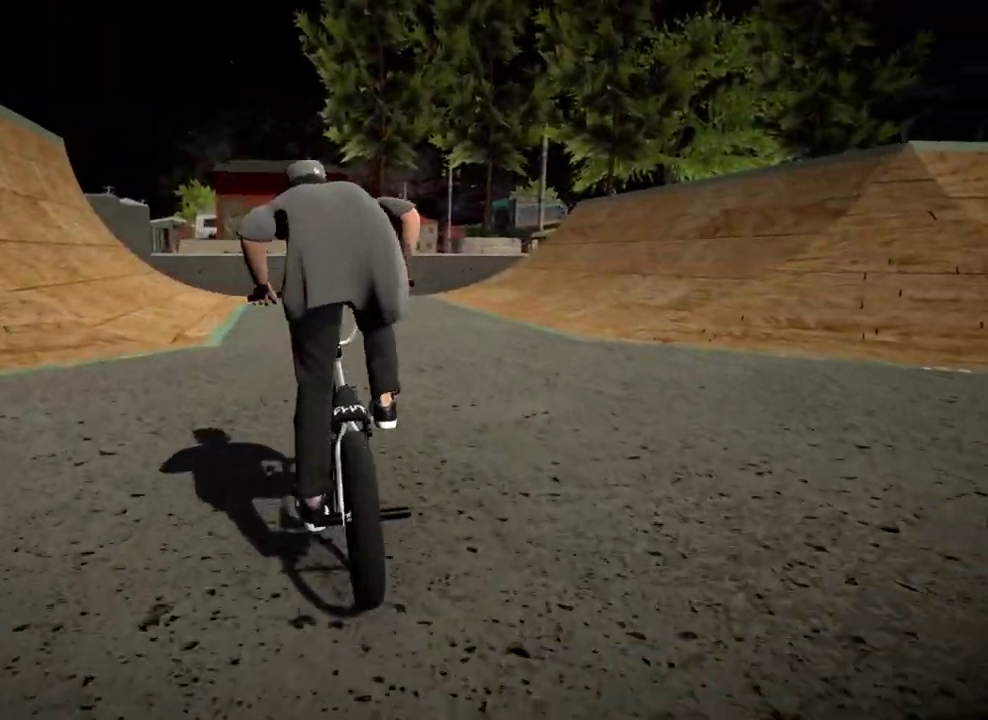
{"dt_ms": 301, "buttons": [], "left_stick": "right", "right_stick": "center", "events": [[84, "A", "up"], [167, "left_stick", "center"], [284, "left_stick", "right"]]}
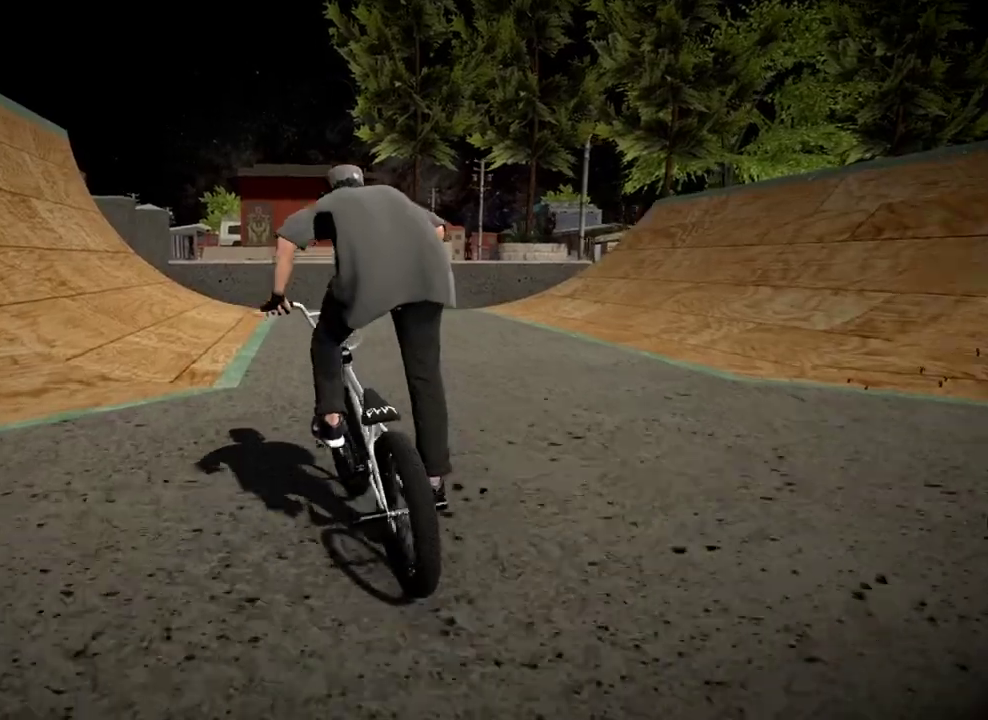
{"dt_ms": 600, "buttons": [], "left_stick": "down-right", "right_stick": "center", "events": [[283, "left_stick", "center"], [533, "left_stick", "down-right"]]}
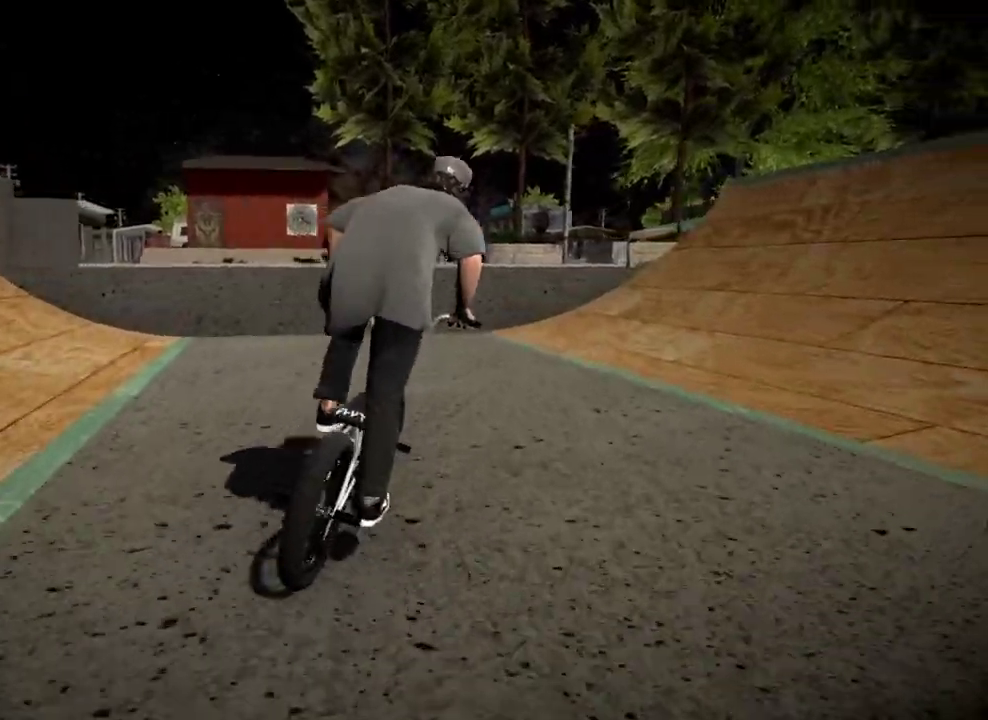
{"dt_ms": 401, "buttons": ["L2", "R2"], "left_stick": "center", "right_stick": "down", "events": [[134, "left_stick", "center"], [150, "right_stick", "down"], [167, "R2", "down"], [200, "L2", "down"]]}
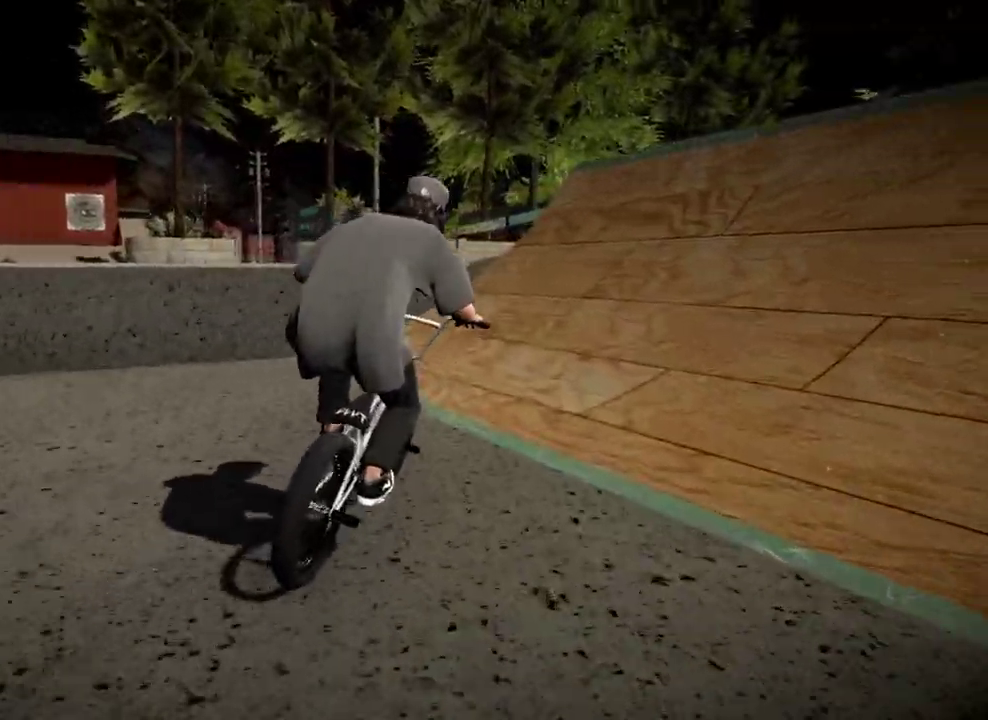
{"dt_ms": 700, "buttons": ["L2", "R2"], "left_stick": "left", "right_stick": "down", "events": [[33, "left_stick", "right"], [166, "left_stick", "center"], [400, "left_stick", "left"]]}
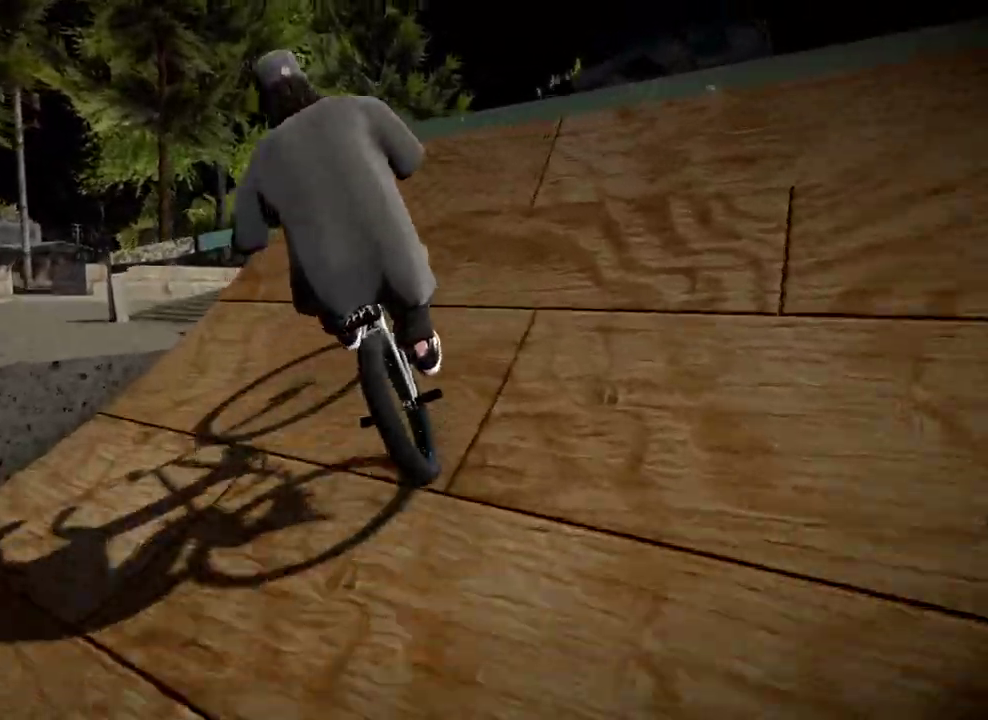
{"dt_ms": 301, "buttons": ["L2", "R2"], "left_stick": "center", "right_stick": "down-left", "events": [[150, "right_stick", "up"], [251, "right_stick", "down-left"], [267, "left_stick", "center"]]}
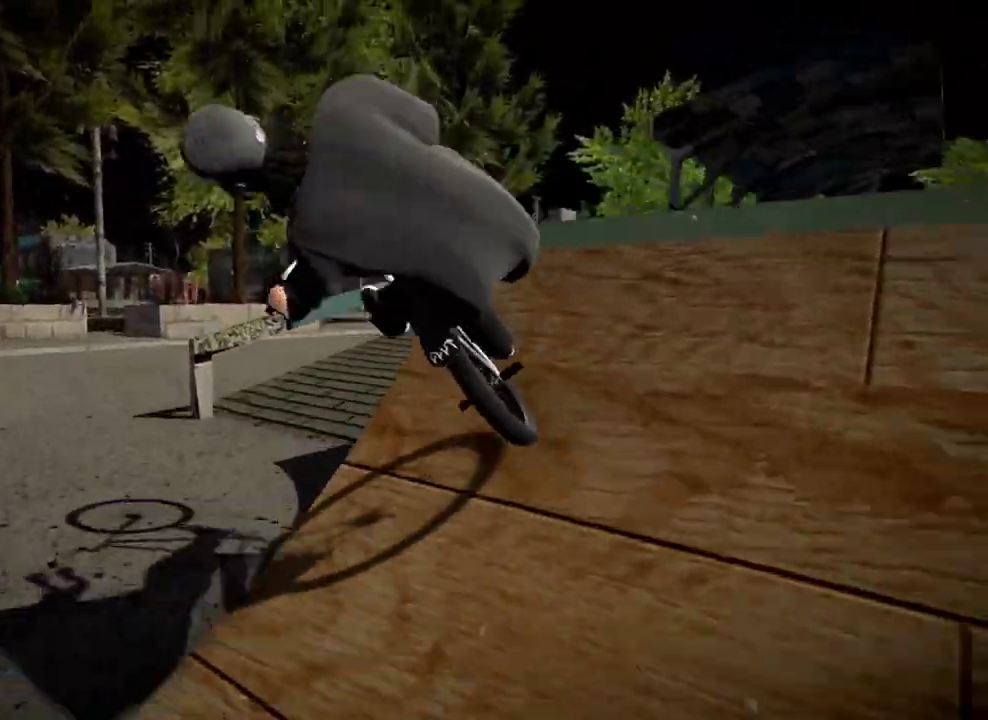
{"dt_ms": 600, "buttons": [], "left_stick": "right", "right_stick": "center", "events": [[50, "L2", "up"], [50, "R2", "up"], [66, "right_stick", "center"], [400, "left_stick", "right"]]}
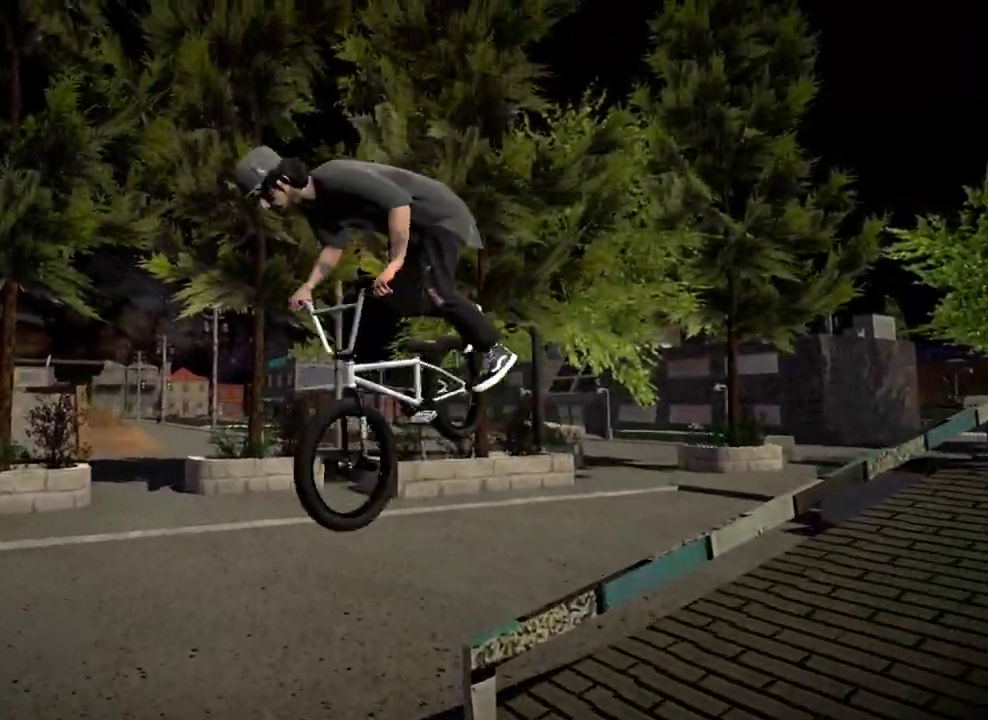
{"dt_ms": 401, "buttons": [], "left_stick": "right", "right_stick": "center", "events": [[67, "left_stick", "center"], [217, "left_stick", "right"]]}
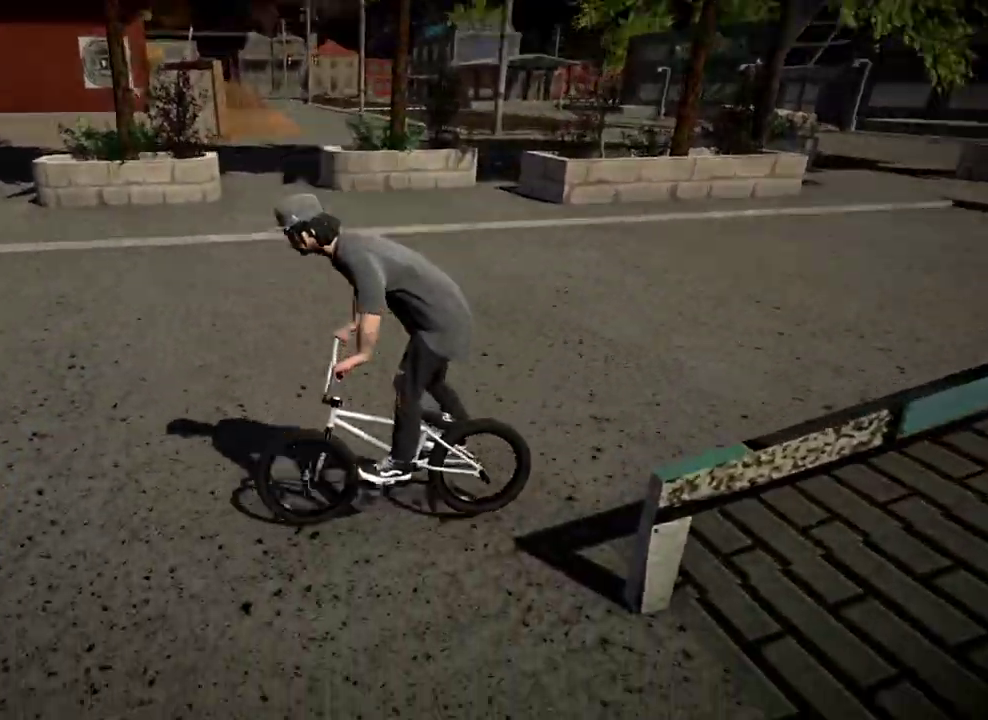
{"dt_ms": 600, "buttons": ["A"], "left_stick": "left", "right_stick": "center", "events": [[166, "A", "down"], [300, "A", "up"], [317, "left_stick", "center"], [350, "A", "down"], [483, "left_stick", "left"], [500, "A", "up"], [550, "A", "down"]]}
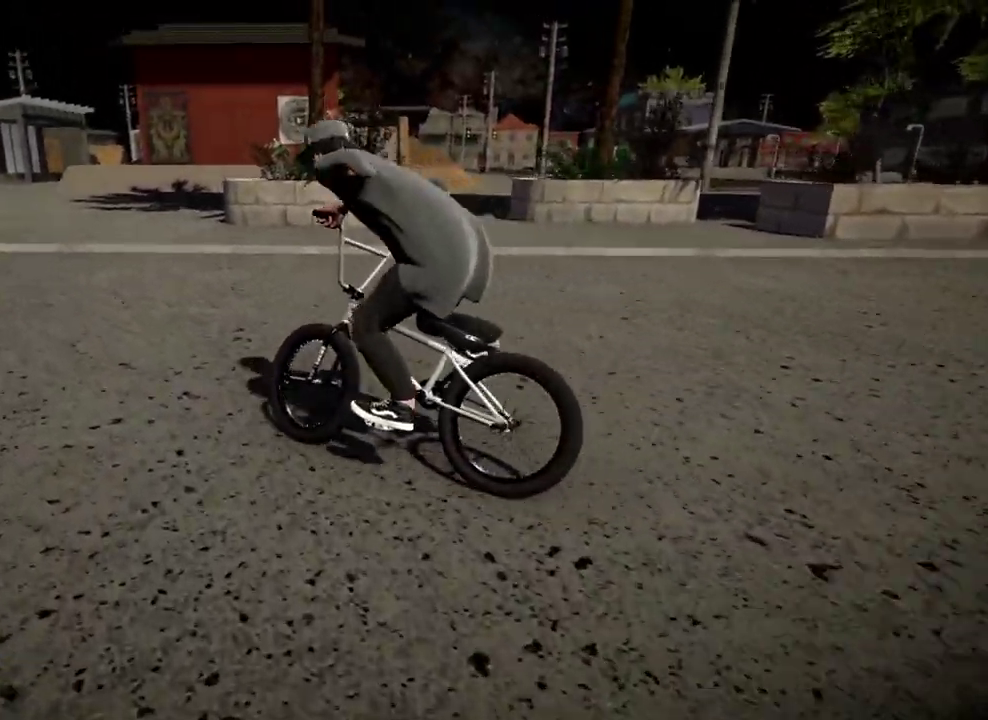
{"dt_ms": 401, "buttons": ["A"], "left_stick": "up", "right_stick": "center", "events": [[84, "A", "up"], [84, "left_stick", "up"], [134, "left_stick", "up-right"], [150, "A", "down"], [267, "left_stick", "up"], [301, "A", "up"], [351, "A", "down"]]}
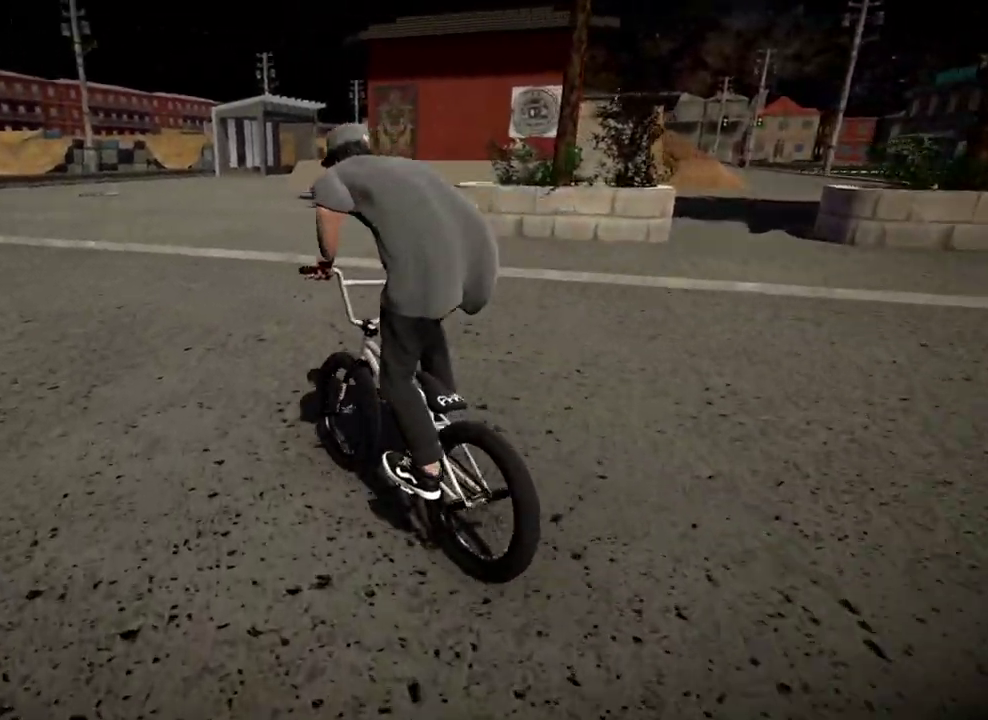
{"dt_ms": 500, "buttons": ["A"], "left_stick": "up-right", "right_stick": "center", "events": [[100, "A", "up"], [150, "A", "down"], [250, "left_stick", "up-right"], [317, "A", "up"], [350, "left_stick", "up"], [367, "A", "down"], [467, "left_stick", "up-right"]]}
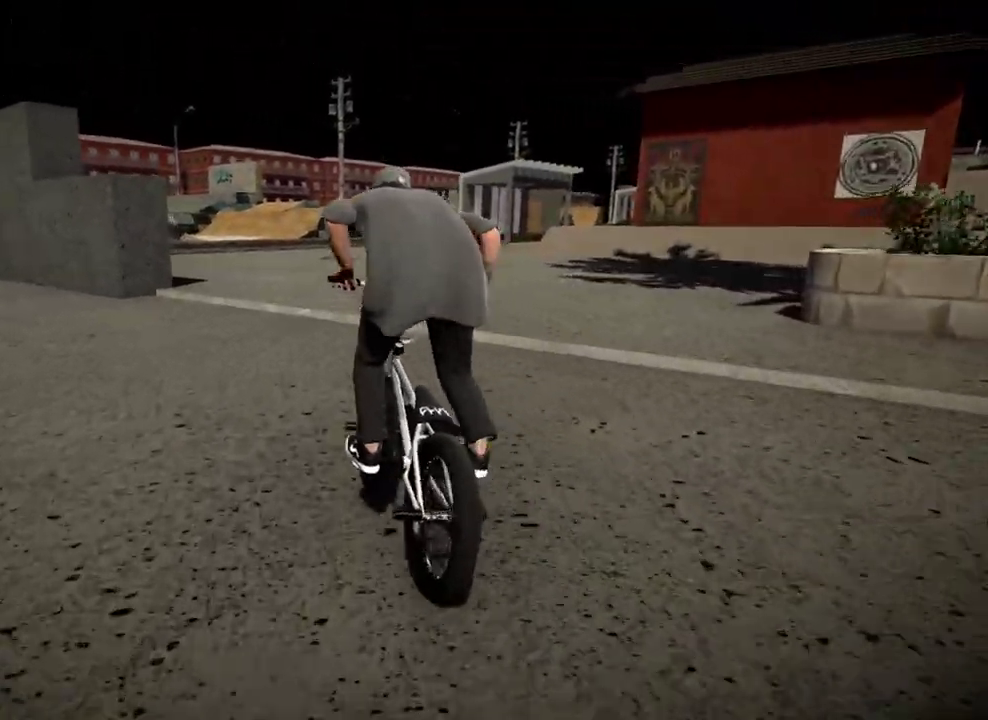
{"dt_ms": 501, "buttons": [], "left_stick": "center", "right_stick": "center", "events": [[33, "A", "up"], [200, "left_stick", "up"], [284, "left_stick", "center"]]}
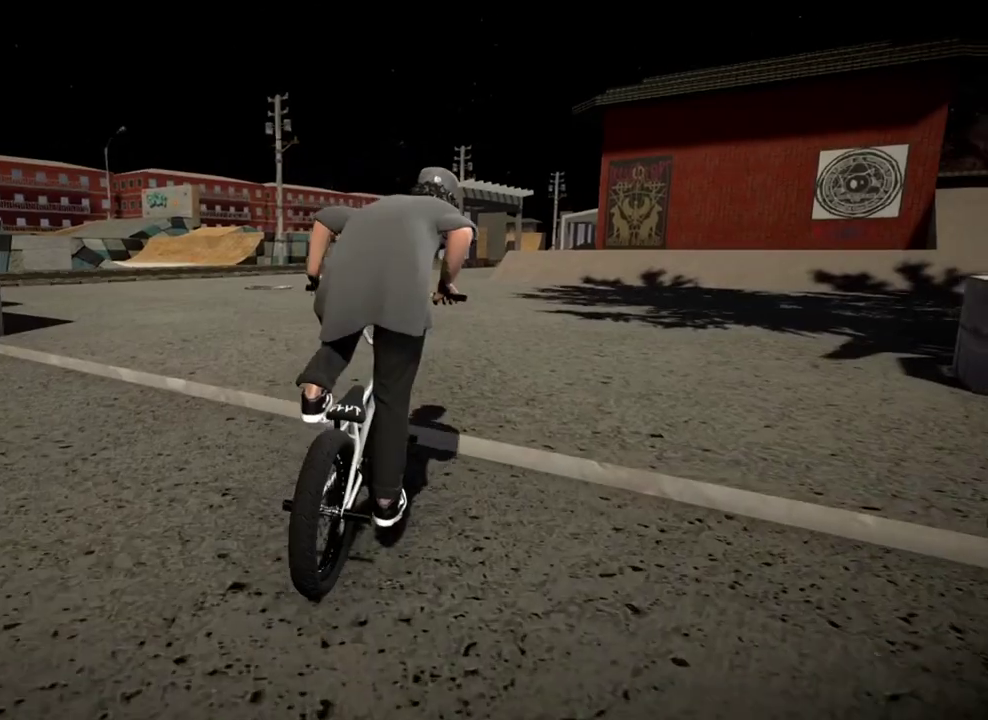
{"dt_ms": 400, "buttons": [], "left_stick": "center", "right_stick": "center", "events": []}
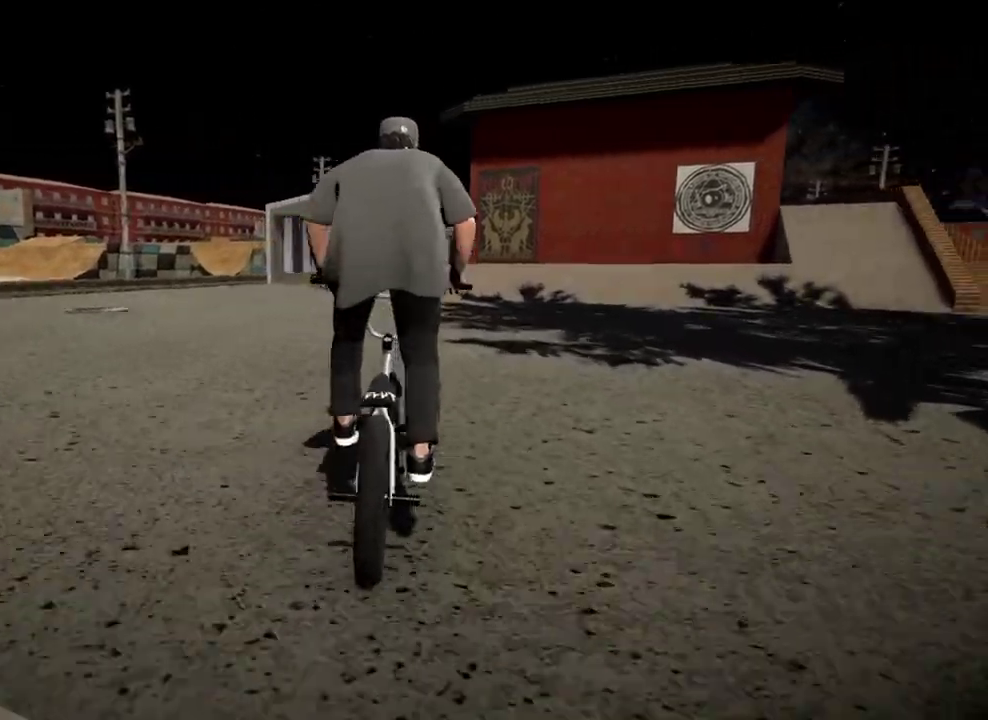
{"dt_ms": 584, "buttons": [], "left_stick": "up-right", "right_stick": "center", "events": [[167, "DPAD_UP", "down"], [317, "DPAD_UP", "up"], [400, "A", "down"], [517, "A", "up"], [534, "left_stick", "up-right"]]}
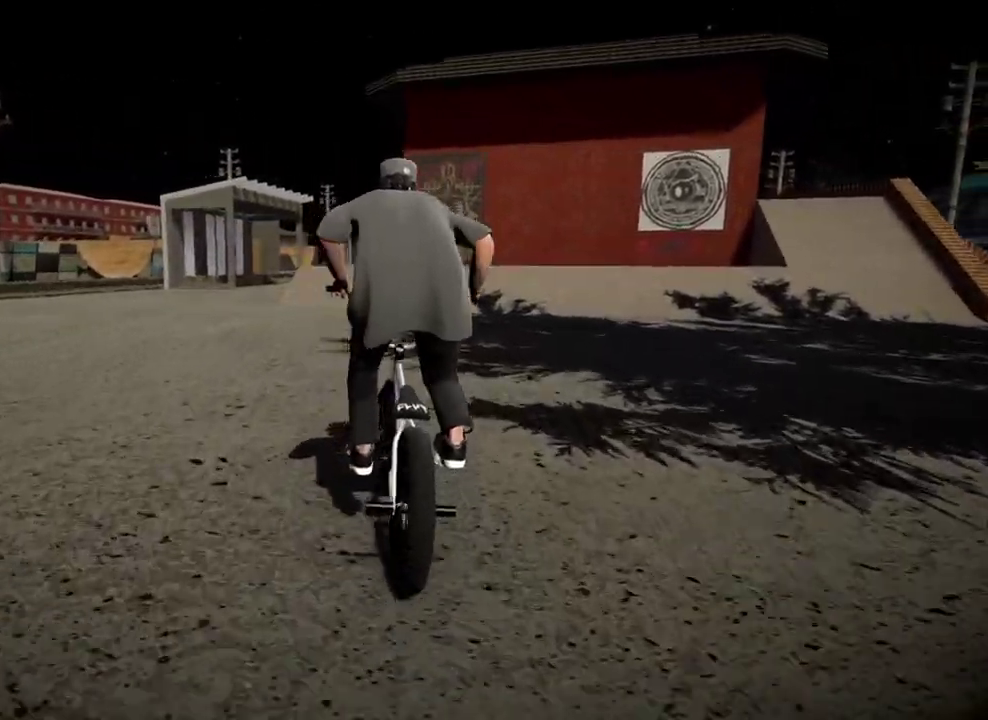
{"dt_ms": 300, "buttons": [], "left_stick": "up", "right_stick": "center", "events": [[17, "A", "down"], [100, "A", "up"], [183, "A", "down"], [267, "left_stick", "up"], [284, "A", "up"]]}
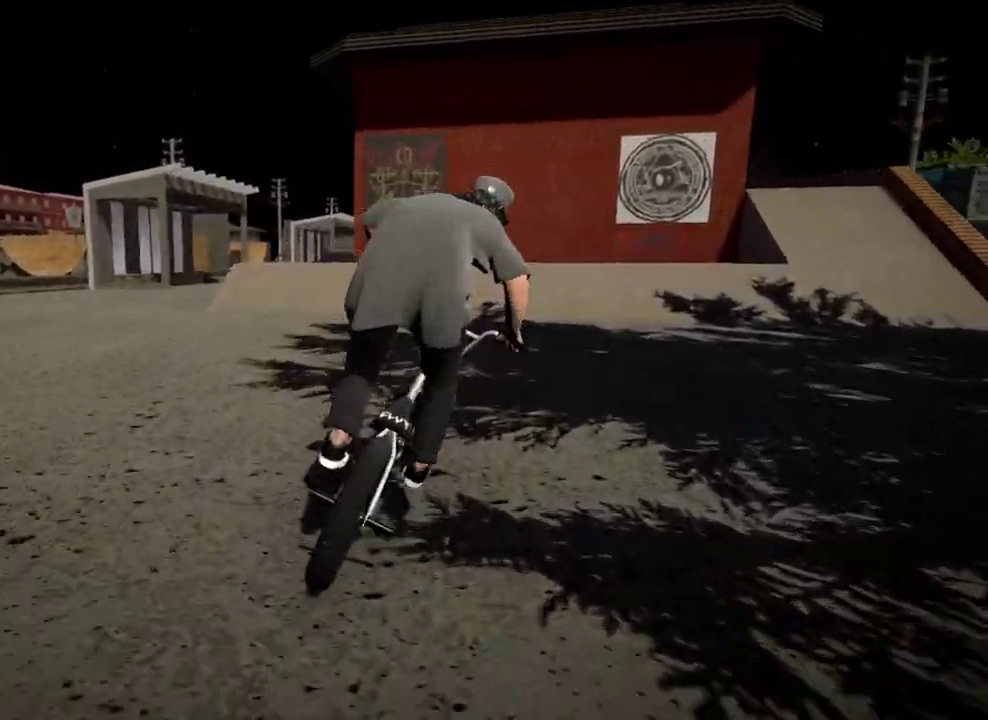
{"dt_ms": 801, "buttons": [], "left_stick": "center", "right_stick": "down", "events": [[50, "A", "down"], [317, "A", "up"], [351, "left_stick", "center"], [501, "right_stick", "down"], [517, "left_stick", "left"], [768, "left_stick", "center"]]}
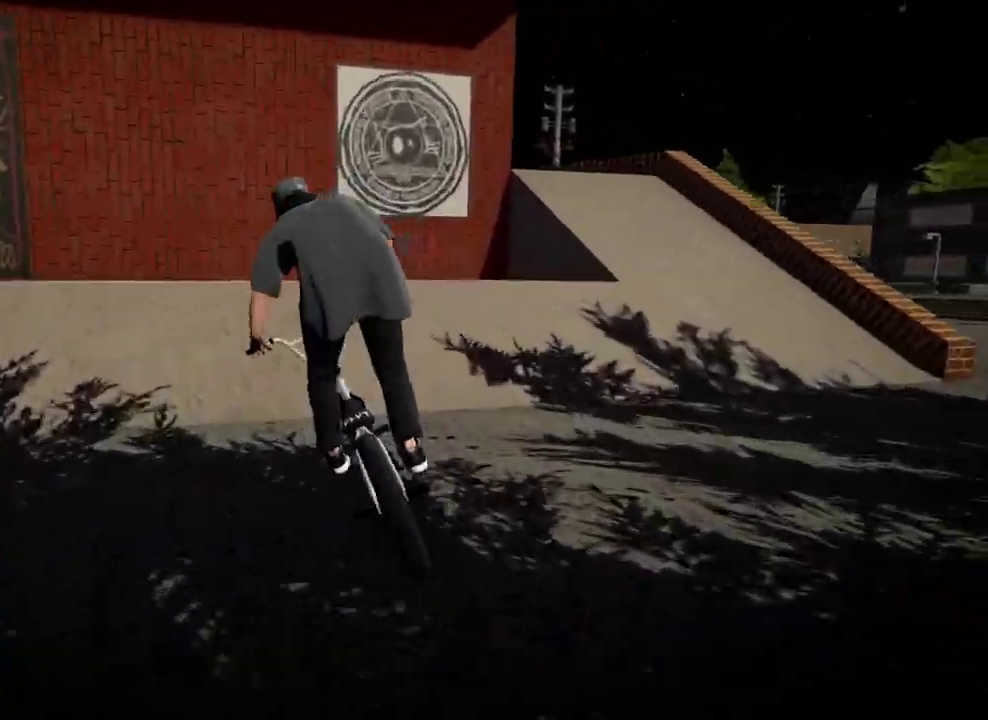
{"dt_ms": 400, "buttons": [], "left_stick": "center", "right_stick": "center", "events": [[117, "left_stick", "left"], [217, "right_stick", "up"], [317, "right_stick", "center"], [350, "left_stick", "center"]]}